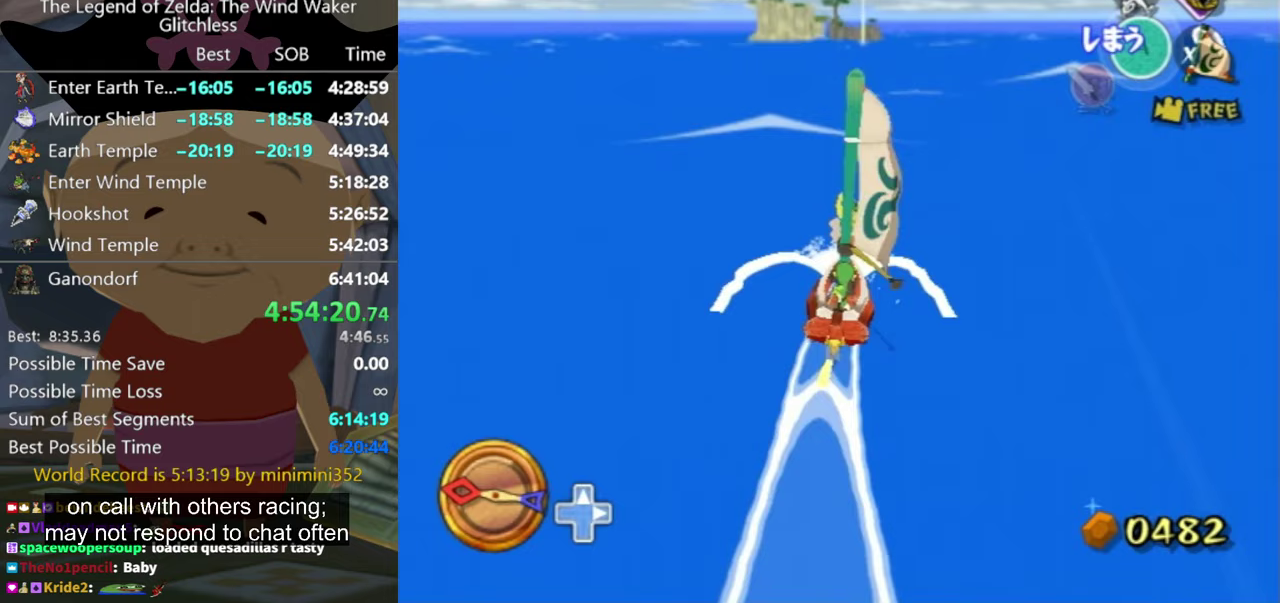
Gameplay with a controller (Nintendo layout); each line is a JSON object with the inputs held at the frame after it. "events" lists button and stick changes between this image and that frame as [ms after this image, input, new state], when the widget could be followed in between. Not read: L3 R3.
{"buttons": [], "left_stick": "center", "right_stick": "center", "events": [[67, "X", "up"]]}
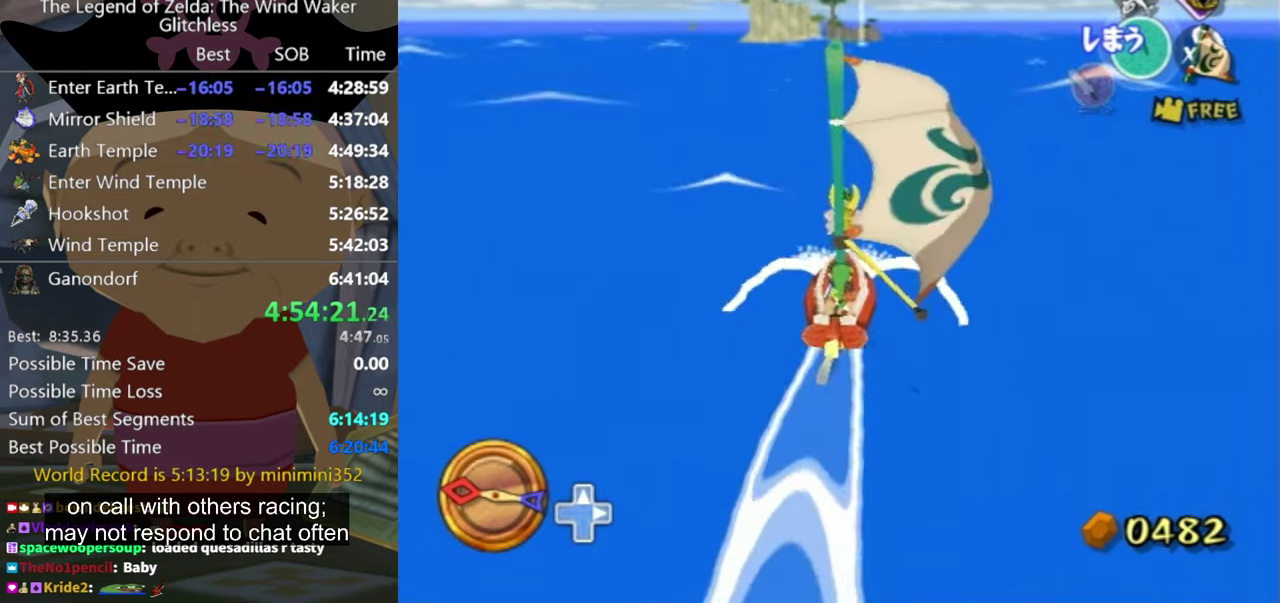
{"buttons": [], "left_stick": "center", "right_stick": "center", "events": [[133, "A", "down"], [133, "left_stick", "up-right"], [233, "A", "up"], [233, "left_stick", "center"], [333, "X", "down"], [467, "X", "up"]]}
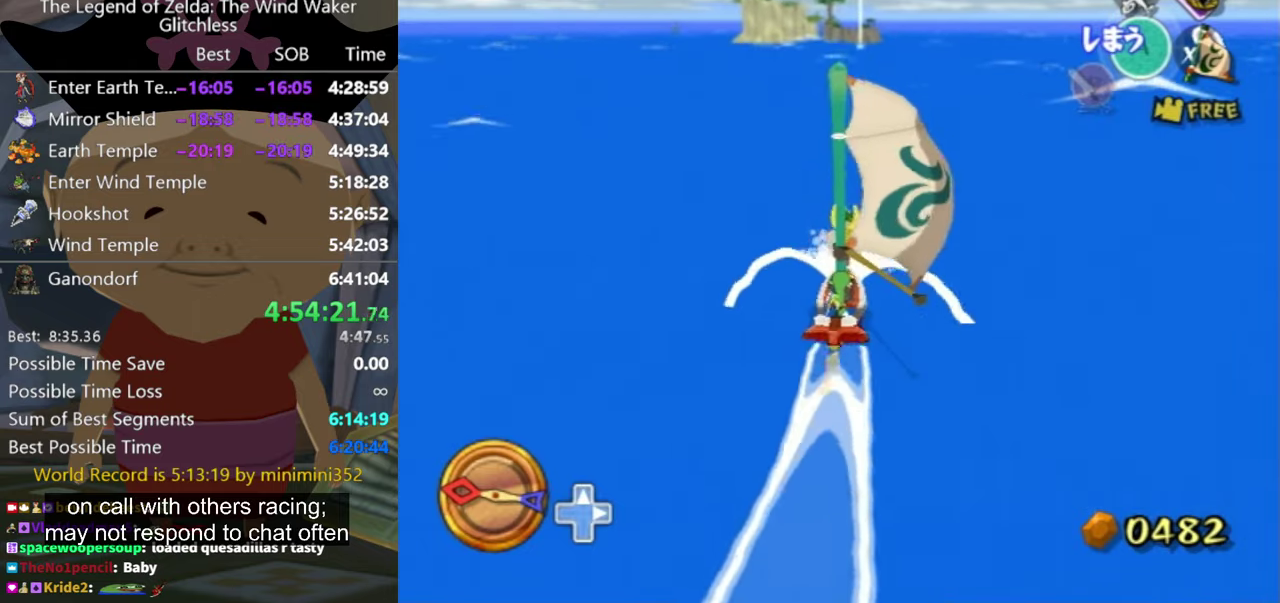
{"buttons": [], "left_stick": "center", "right_stick": "center", "events": []}
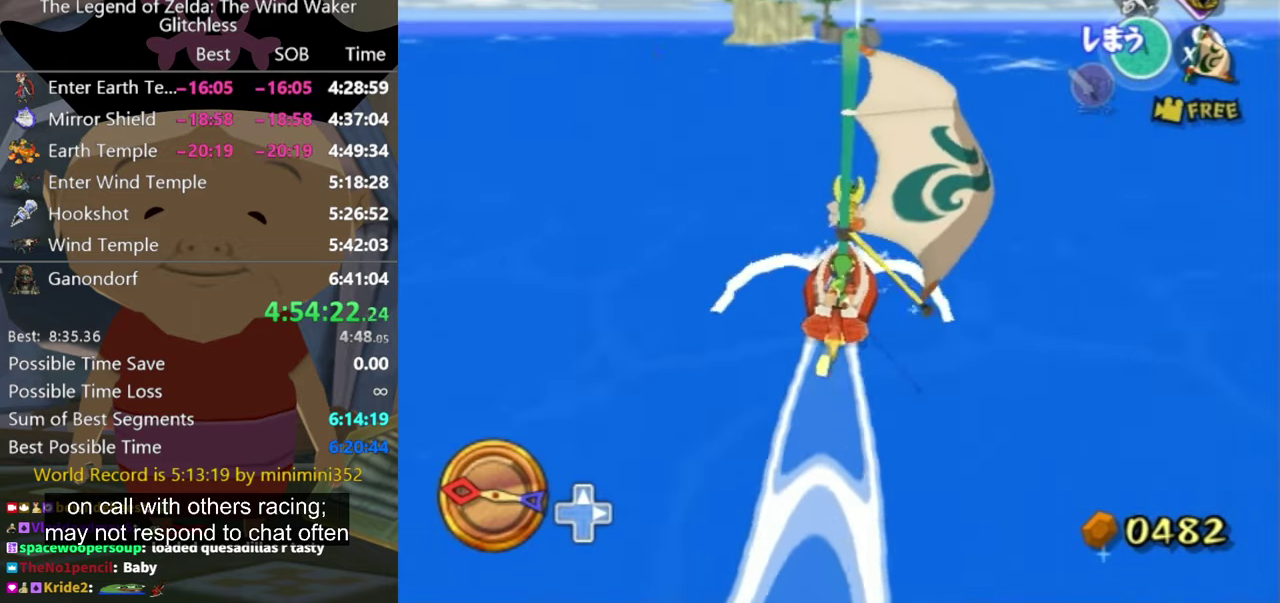
{"buttons": [], "left_stick": "center", "right_stick": "center", "events": [[67, "A", "down"], [133, "A", "up"], [233, "X", "down"], [367, "X", "up"]]}
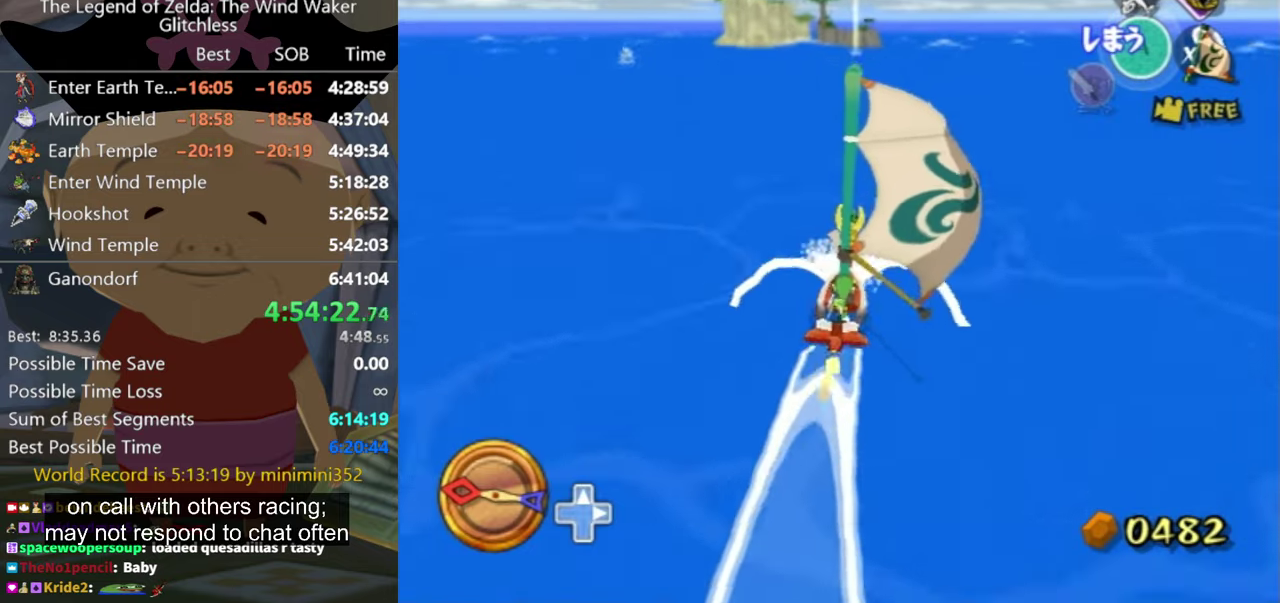
{"buttons": ["A"], "left_stick": "left", "right_stick": "center", "events": [[33, "left_stick", "left"], [100, "left_stick", "center"], [467, "left_stick", "left"], [500, "A", "down"]]}
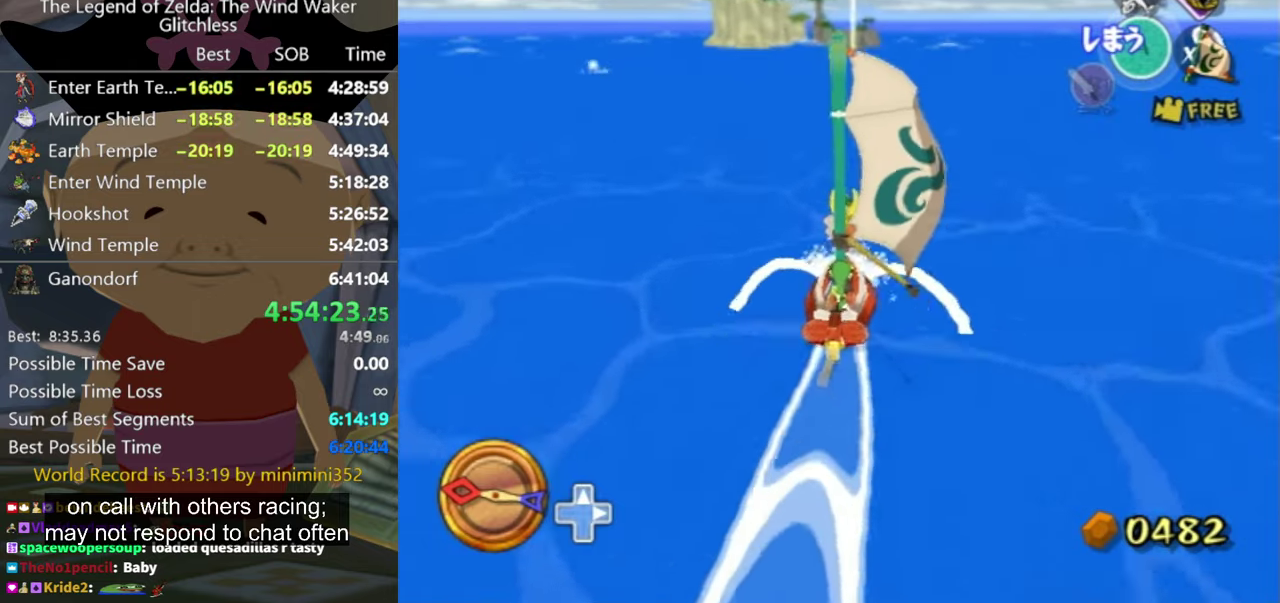
{"buttons": [], "left_stick": "left", "right_stick": "center", "events": [[67, "left_stick", "center"], [100, "A", "up"], [200, "X", "down"], [267, "X", "up"], [467, "left_stick", "left"]]}
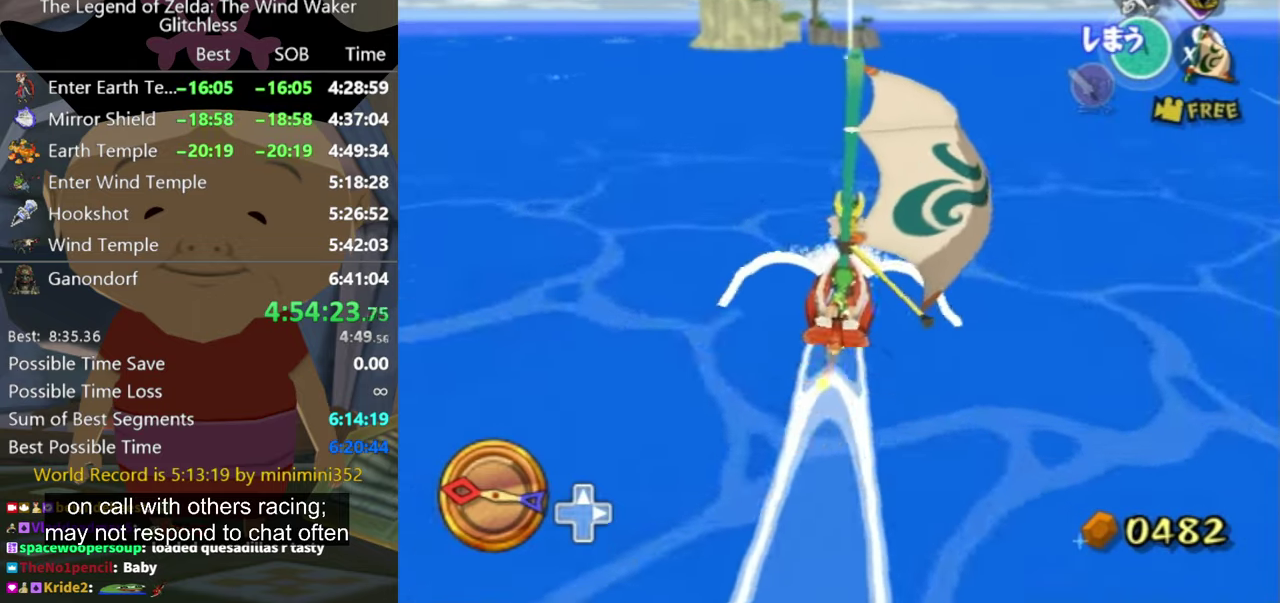
{"buttons": [], "left_stick": "left", "right_stick": "center", "events": [[133, "left_stick", "center"], [233, "left_stick", "up-left"], [367, "left_stick", "center"], [500, "left_stick", "left"]]}
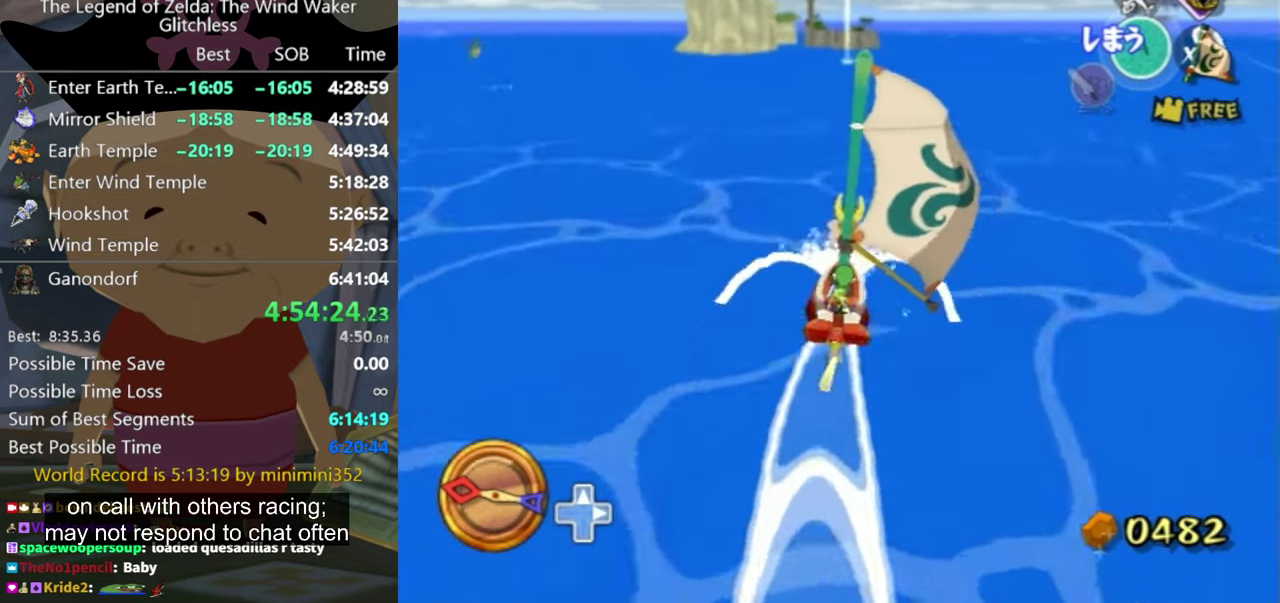
{"buttons": [], "left_stick": "center", "right_stick": "center", "events": [[33, "A", "down"], [100, "A", "up"], [100, "left_stick", "center"], [200, "X", "down"], [300, "X", "up"]]}
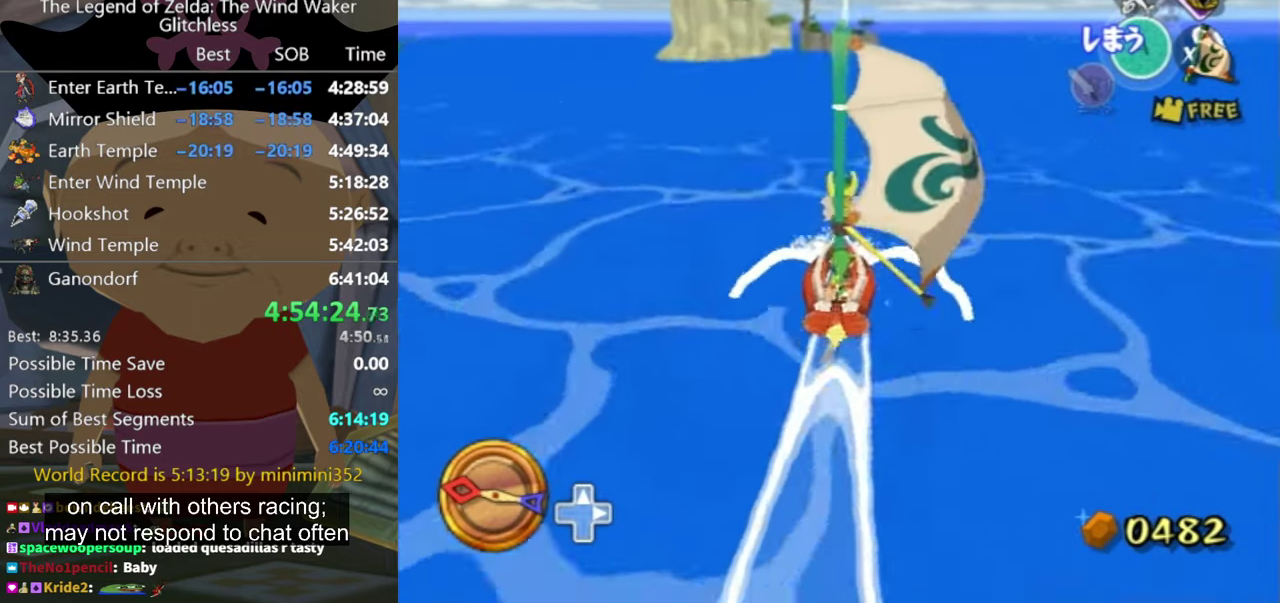
{"buttons": ["A"], "left_stick": "center", "right_stick": "up-right", "events": [[167, "right_stick", "right"], [433, "A", "down"], [433, "right_stick", "up-right"]]}
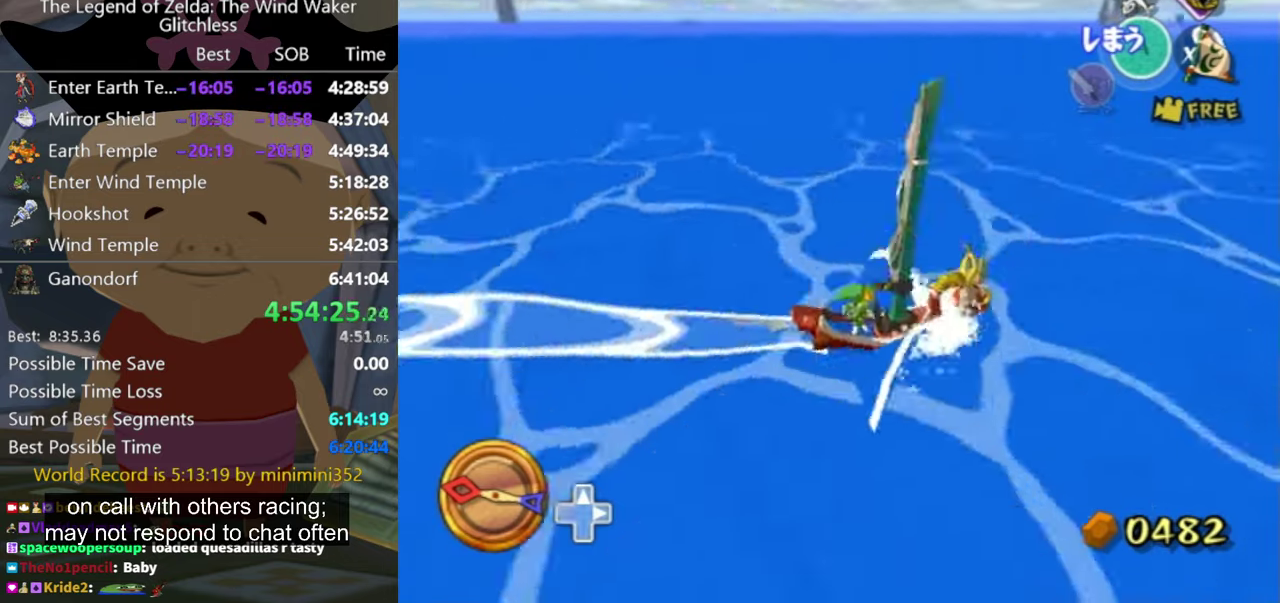
{"buttons": [], "left_stick": "center", "right_stick": "up-right", "events": [[33, "A", "up"], [167, "X", "down"], [233, "X", "up"]]}
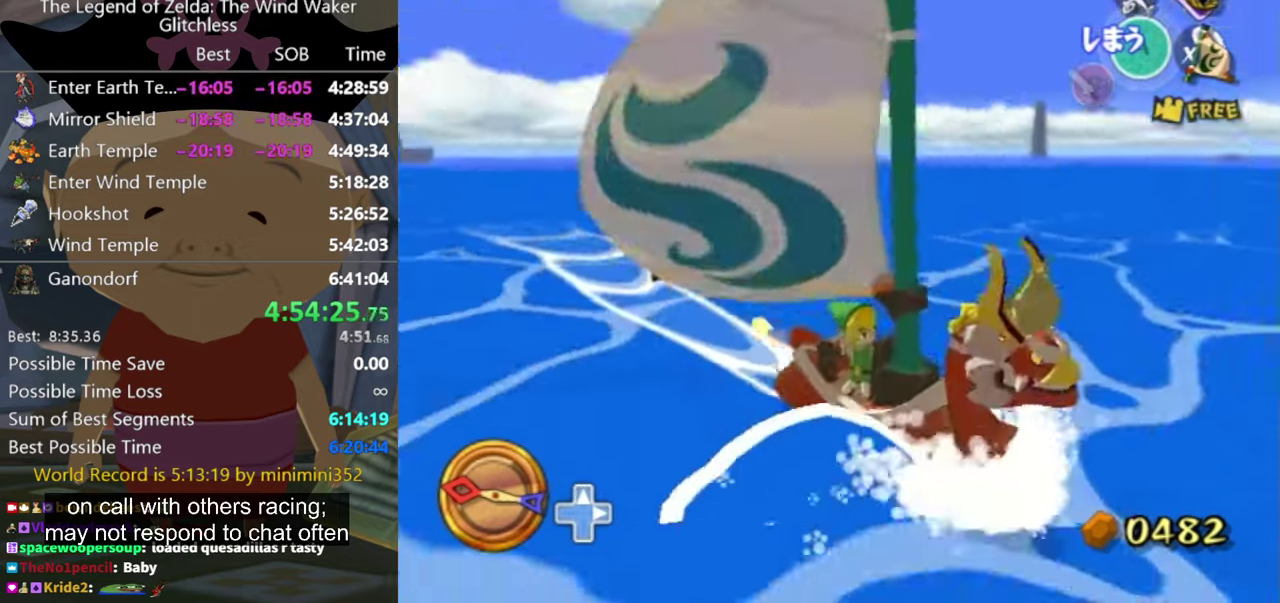
{"buttons": [], "left_stick": "center", "right_stick": "up", "events": [[433, "right_stick", "up"]]}
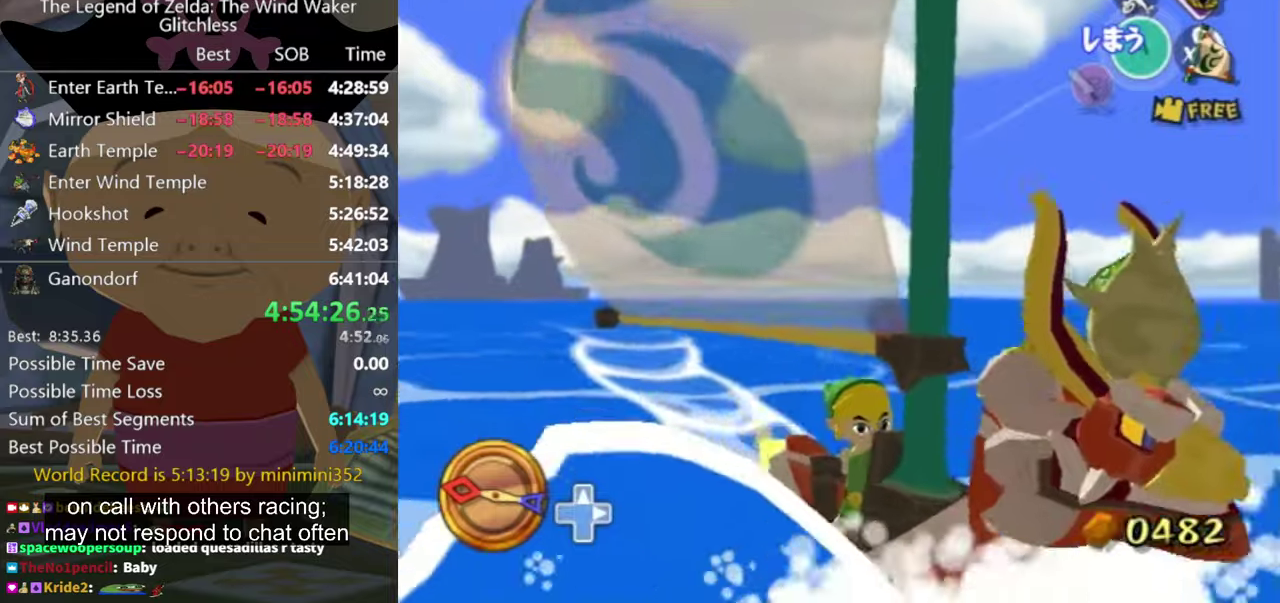
{"buttons": [], "left_stick": "center", "right_stick": "center", "events": [[133, "right_stick", "center"]]}
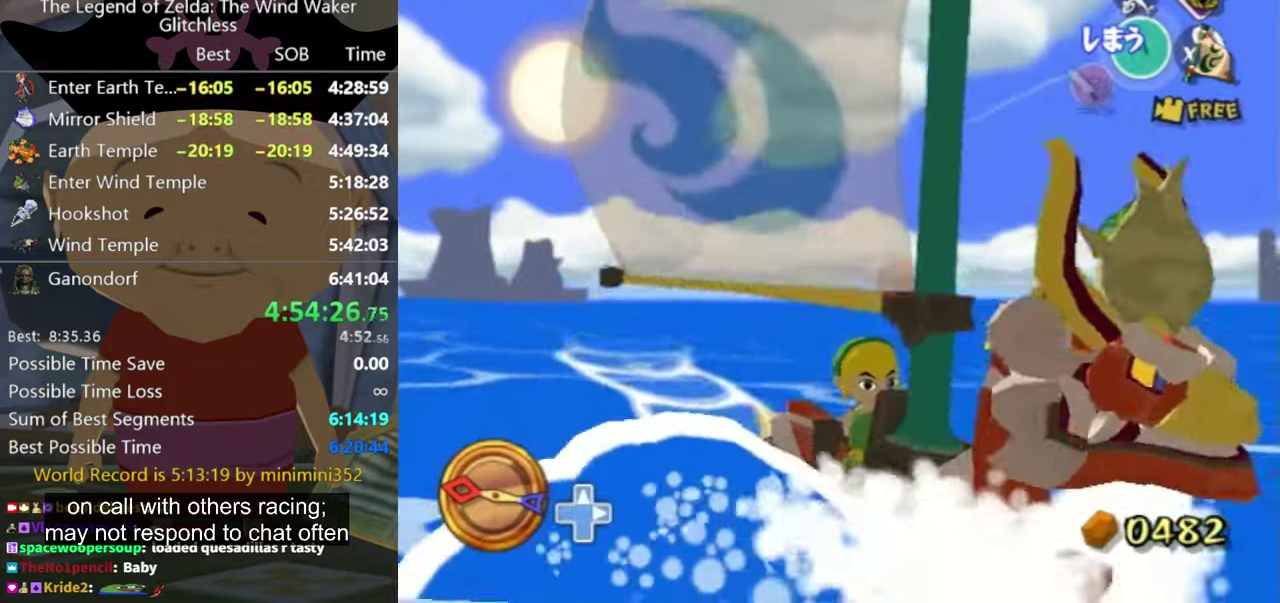
{"buttons": [], "left_stick": "center", "right_stick": "center", "events": []}
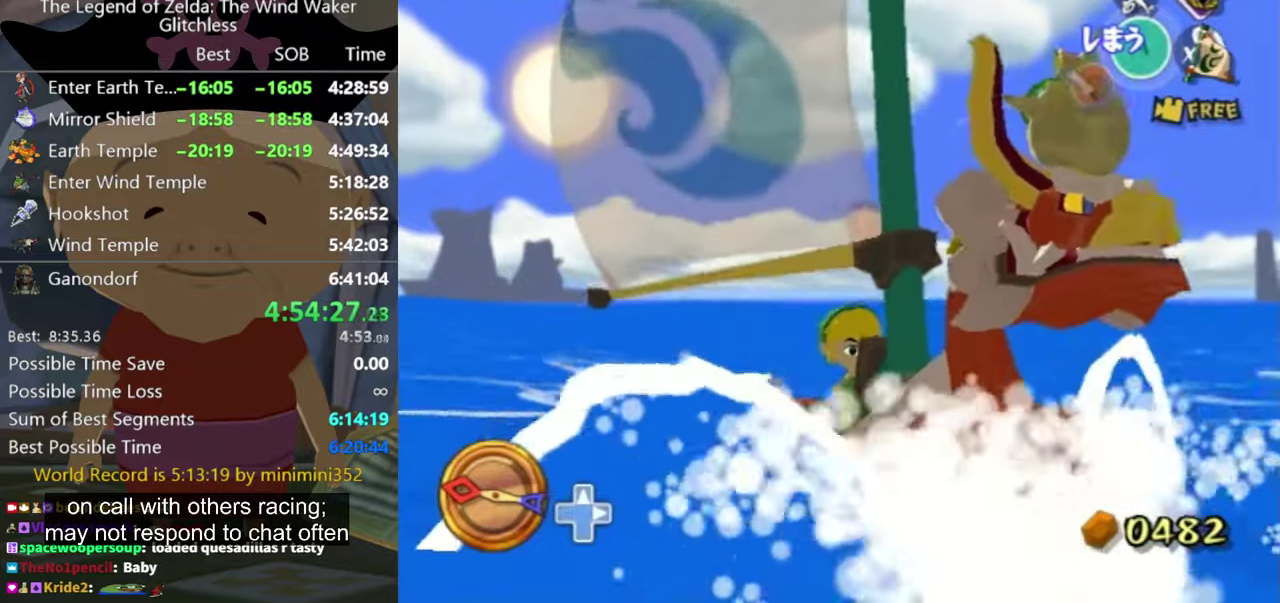
{"buttons": [], "left_stick": "center", "right_stick": "center", "events": []}
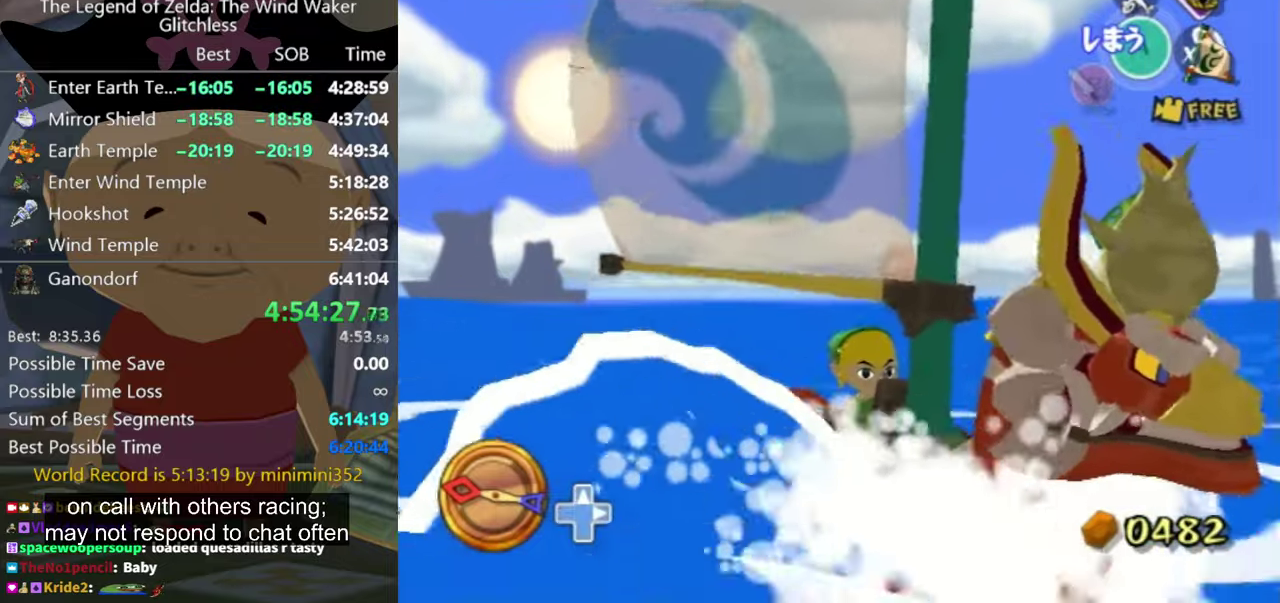
{"buttons": [], "left_stick": "center", "right_stick": "center", "events": []}
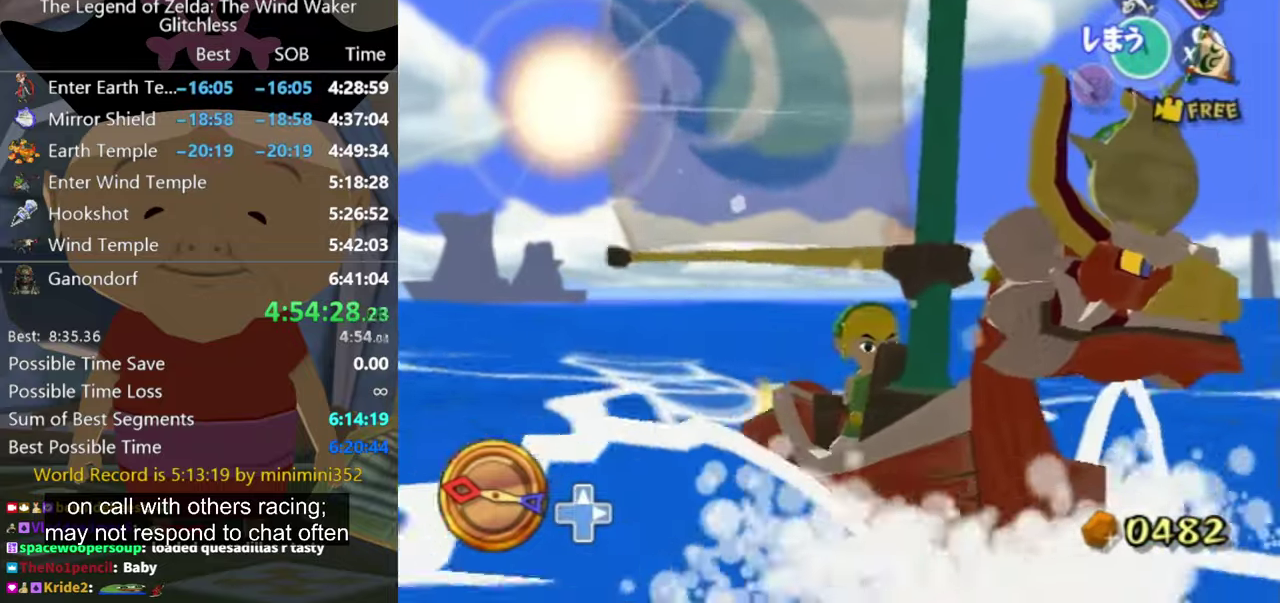
{"buttons": ["Z"], "left_stick": "center", "right_stick": "center", "events": [[133, "Z", "down"]]}
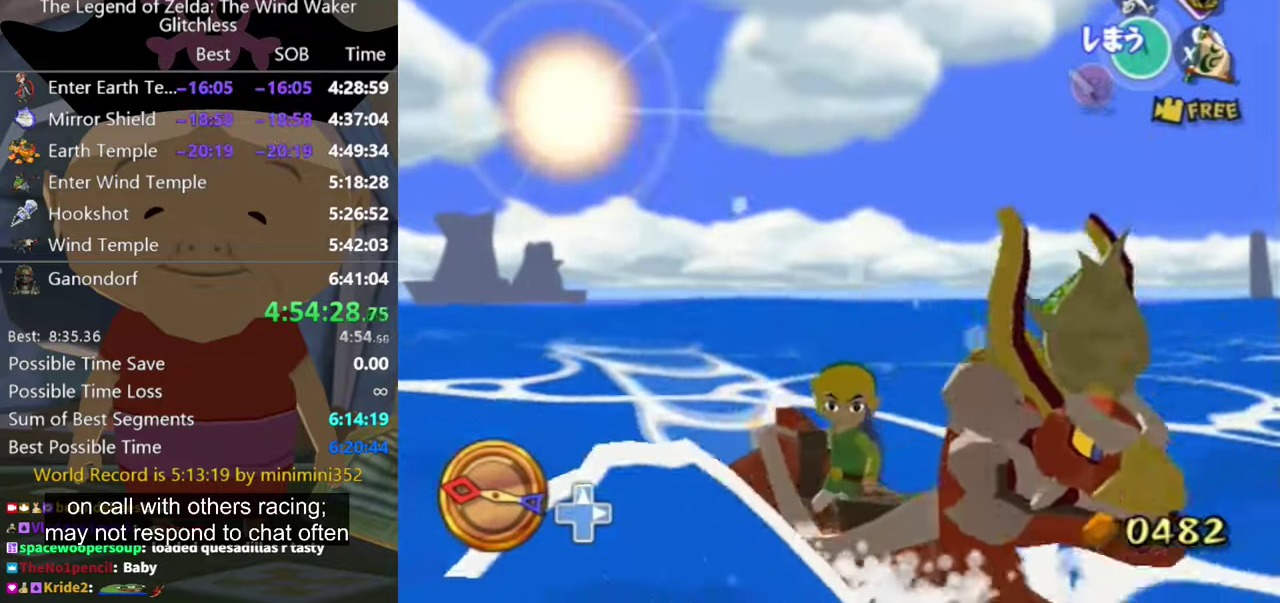
{"buttons": ["Z"], "left_stick": "center", "right_stick": "down-left", "events": [[166, "right_stick", "left"], [400, "right_stick", "down-left"]]}
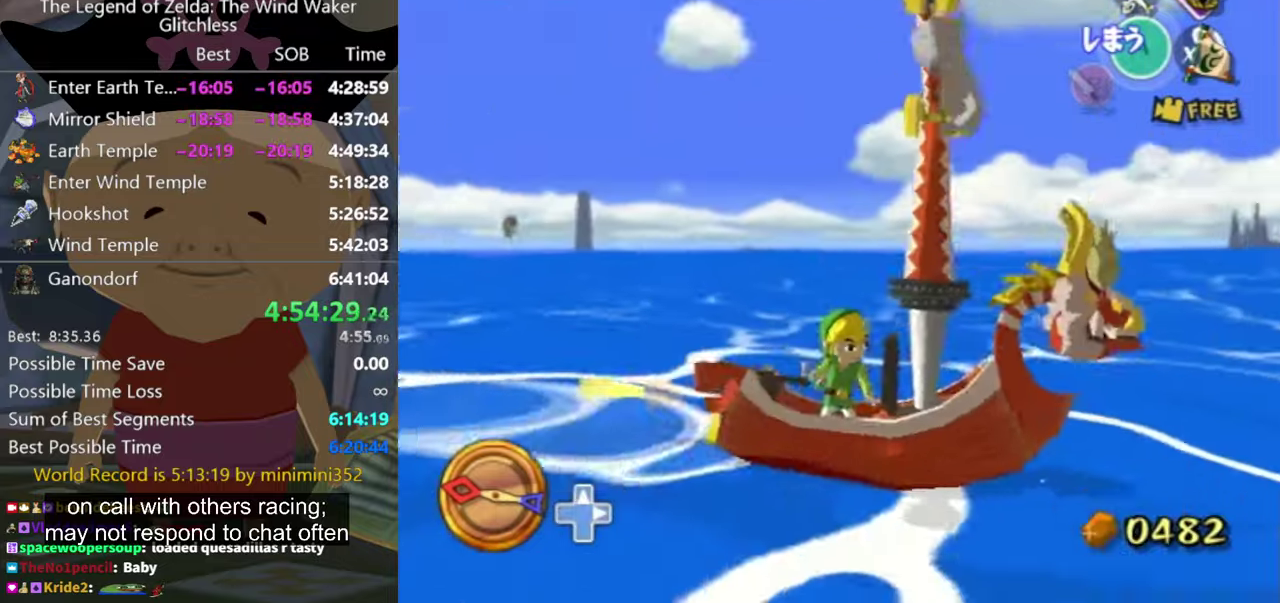
{"buttons": ["Z"], "left_stick": "center", "right_stick": "down-left", "events": []}
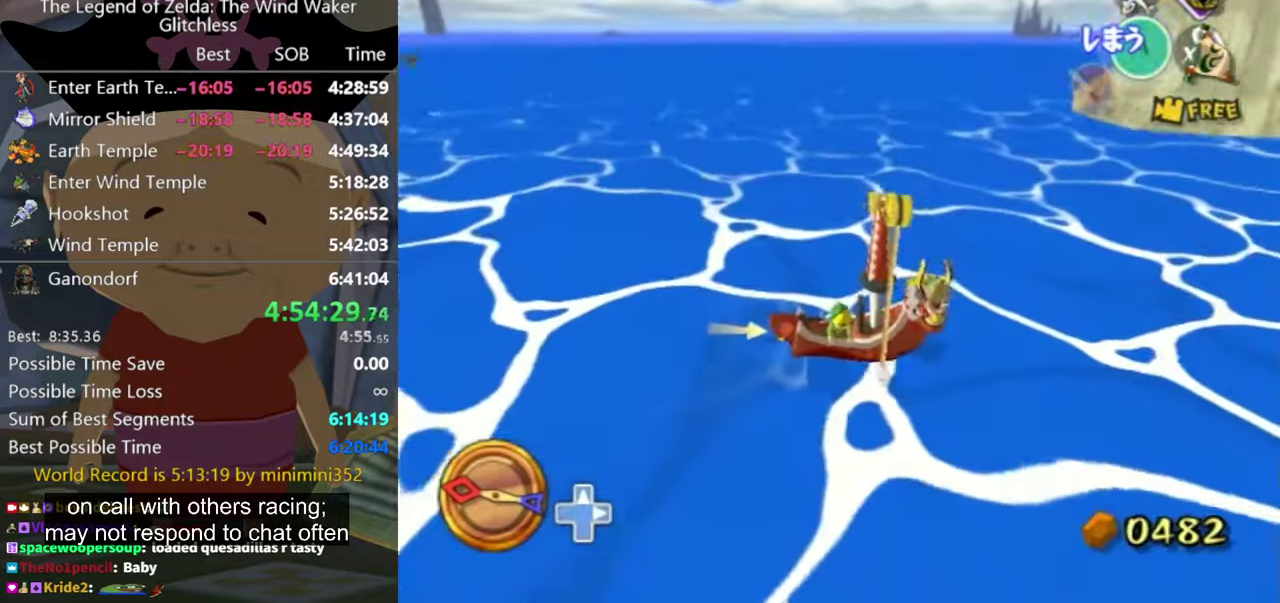
{"buttons": ["Z"], "left_stick": "center", "right_stick": "down-left", "events": []}
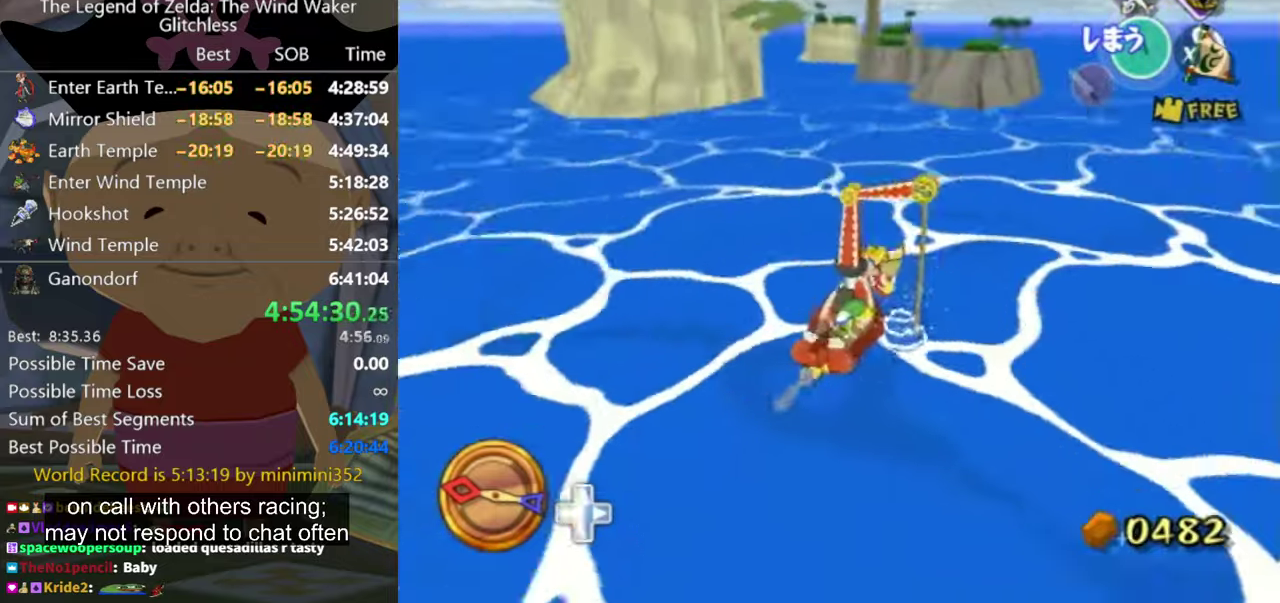
{"buttons": ["Z"], "left_stick": "center", "right_stick": "left", "events": [[166, "right_stick", "left"]]}
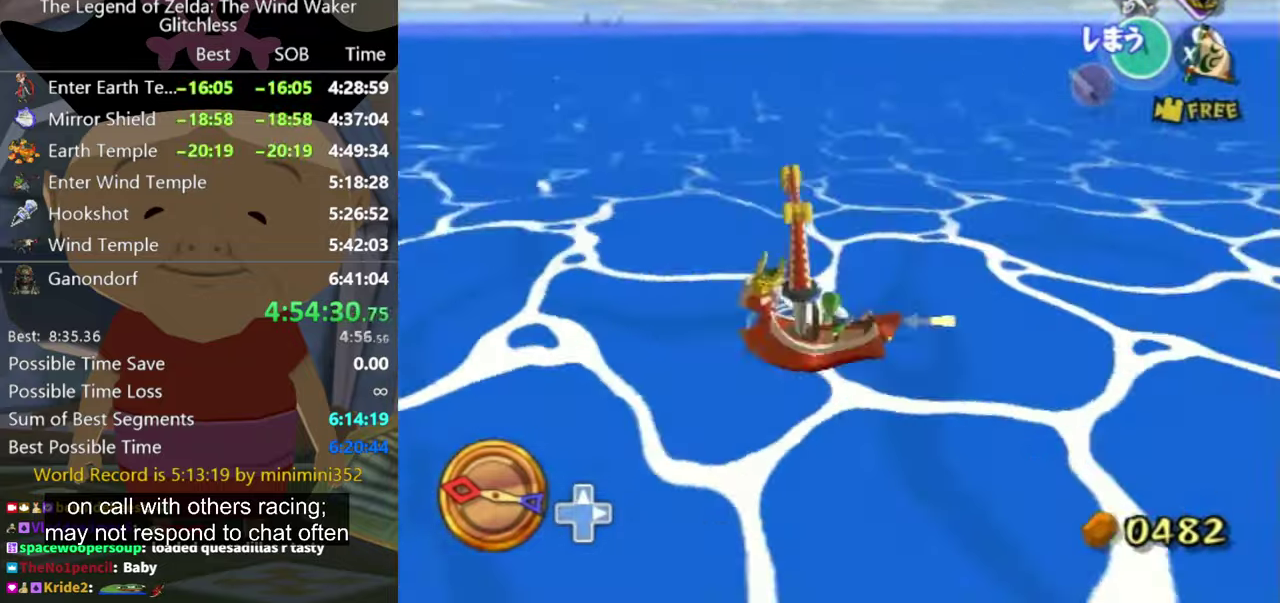
{"buttons": ["Z"], "left_stick": "center", "right_stick": "left", "events": []}
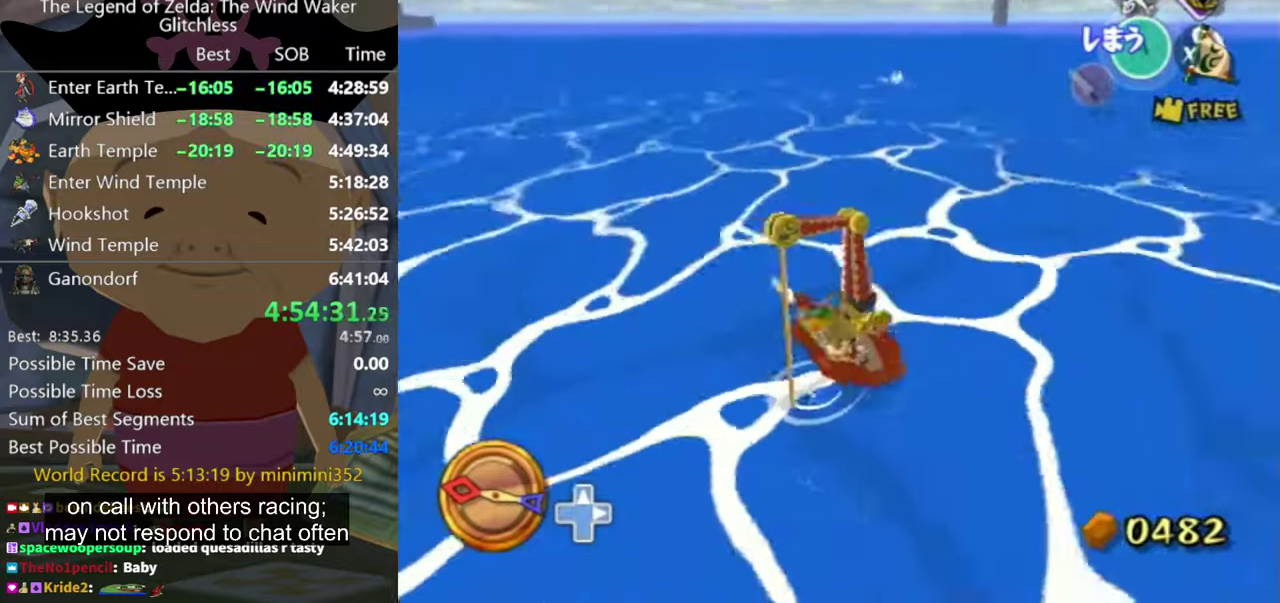
{"buttons": ["Z"], "left_stick": "center", "right_stick": "left", "events": []}
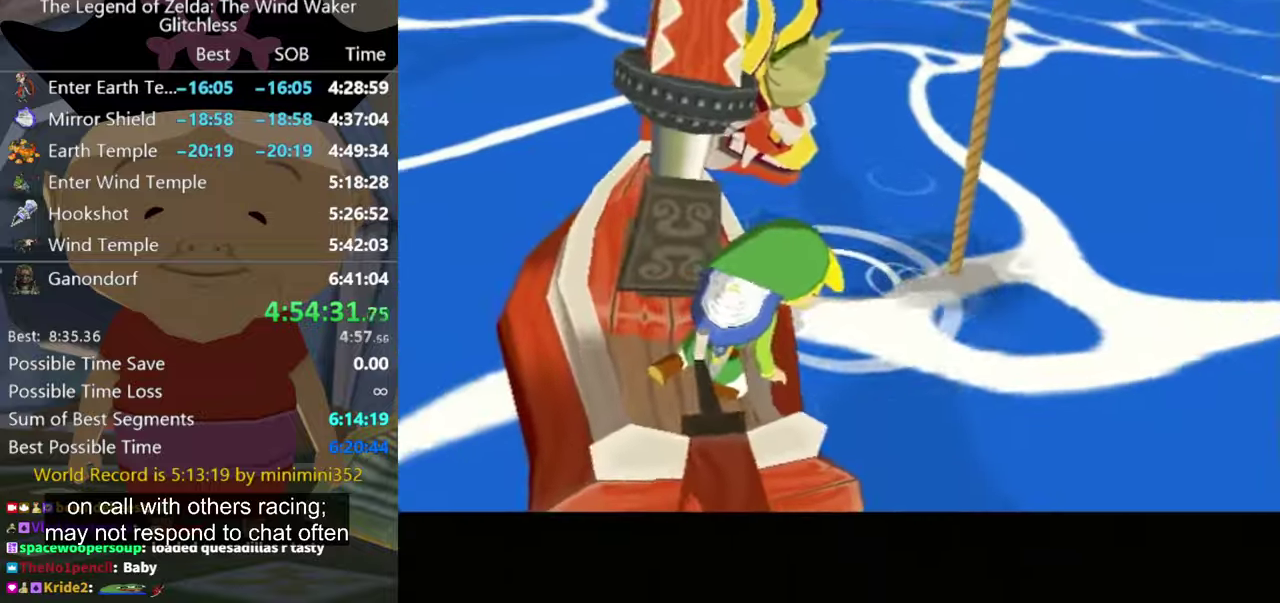
{"buttons": [], "left_stick": "center", "right_stick": "center", "events": [[167, "Z", "up"], [167, "right_stick", "center"]]}